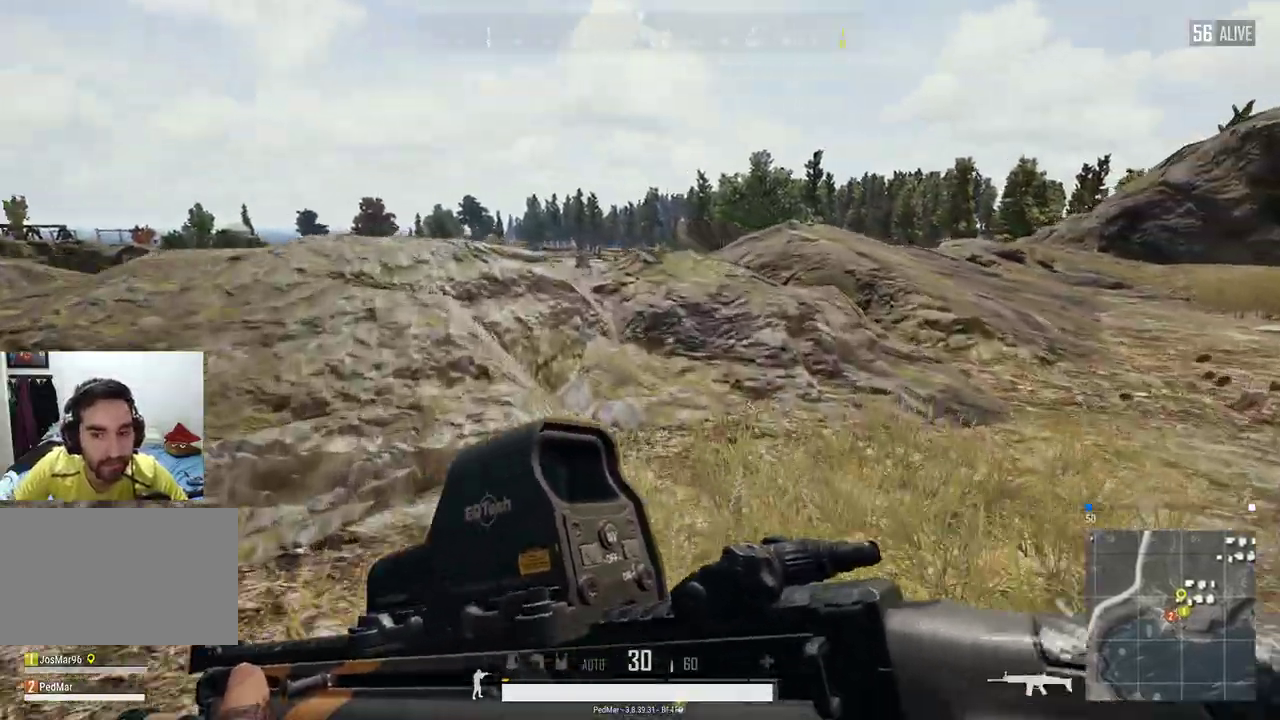
Gameplay with keyboard and mouse; each line is a JSON object with the keys and mouse buttons held at the frame after it. "events" lists presses ("down") and releases ("up") of "a", "c", "ctrl", "d", "e", "f", "q", "r", "s", "shift", "space", "tab", "w", "x", "z", "mouse_left", "mouse_wheel", "mouse_right", "mouse_mb4" and "mouse_mb5" between this image and that frame as [ms after this image, input, new state], when the widget could be followed in between. "mouse_left", "mouse_wheel", "mouse_right", "mouse_mb4", "mouse_mb5" = the "left", "wheel", "right", "mb4", "mb5" buttons of the "mouse" list. No other keys are recorded. "wheel" means that the mouse wheel is clicked or scrolled. Not read: mouse_move.
{"keys": ["d", "shift", "w"], "mouse": [], "events": [[133, "w", "down"], [167, "d", "down"], [233, "shift", "down"]]}
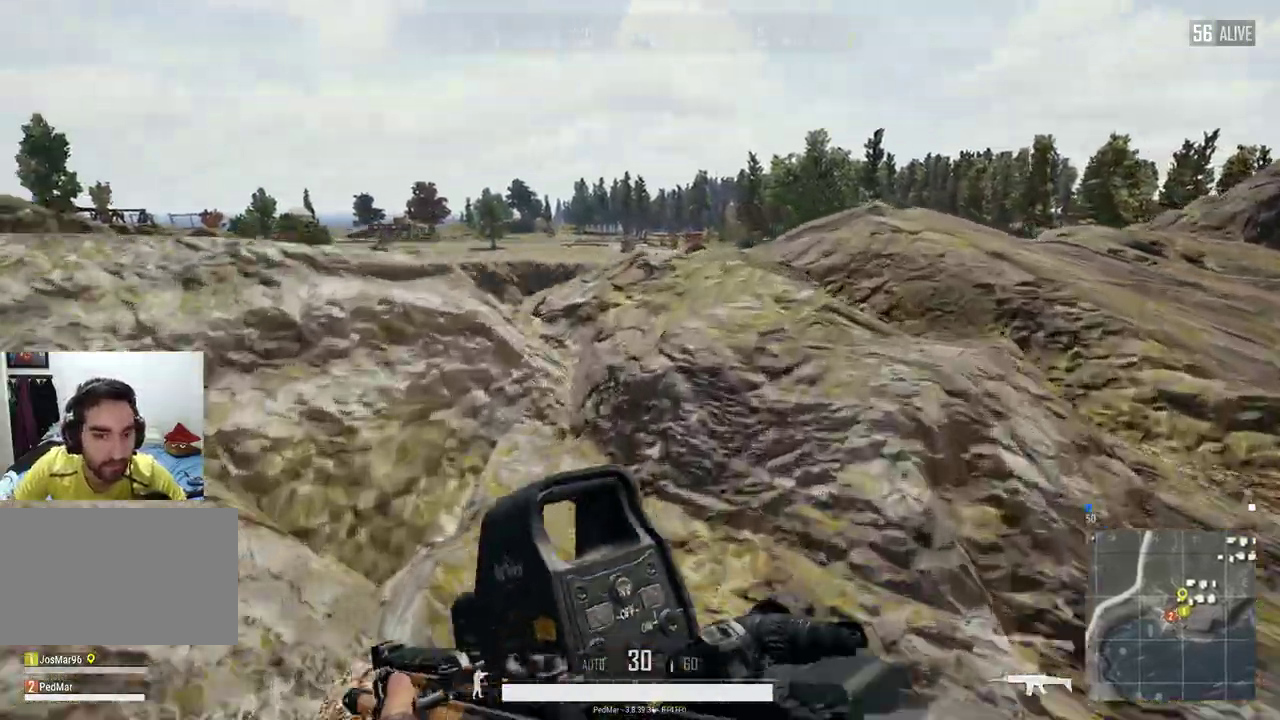
{"keys": ["d", "shift", "w"], "mouse": [], "events": []}
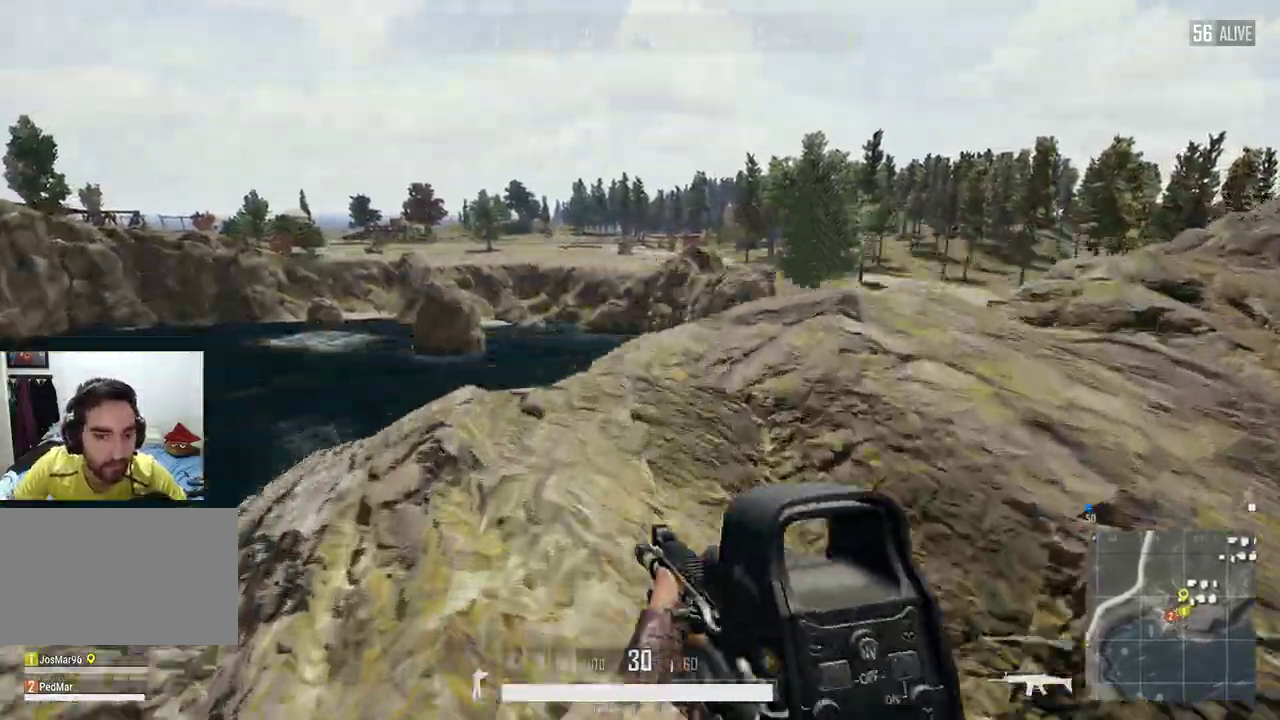
{"keys": ["d", "shift", "w"], "mouse": [], "events": []}
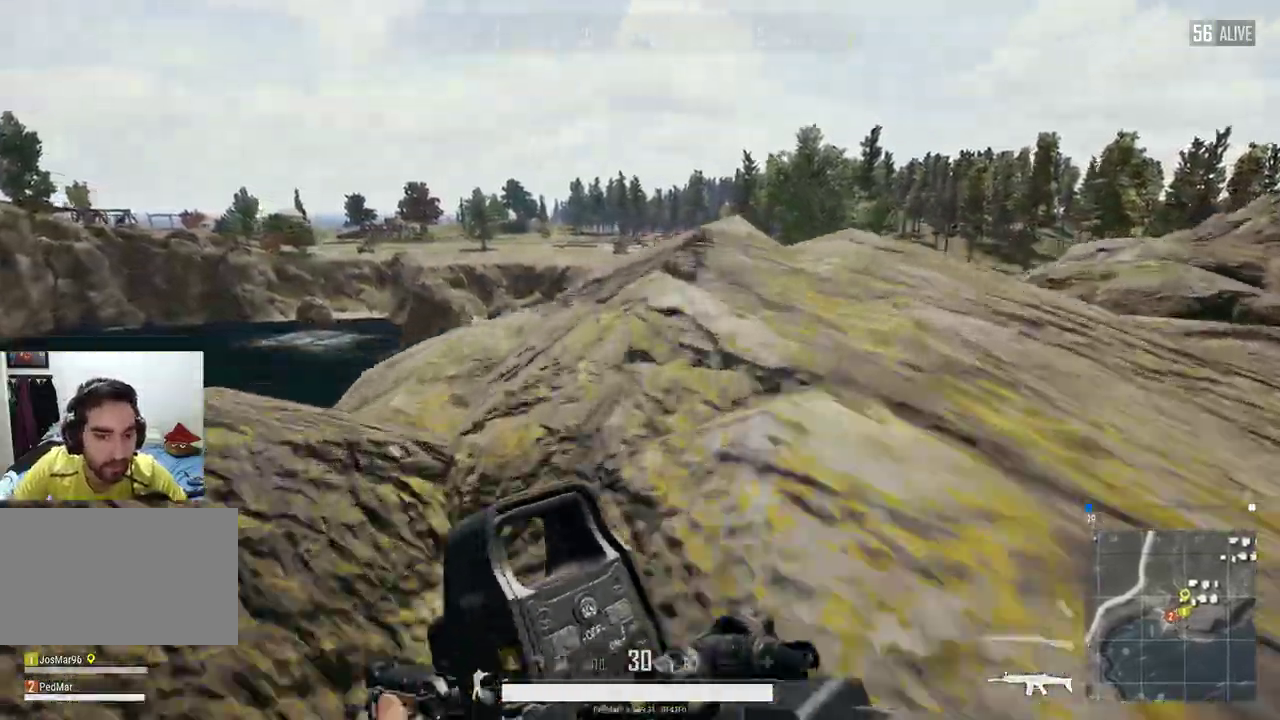
{"keys": ["d", "shift", "w"], "mouse": [], "events": []}
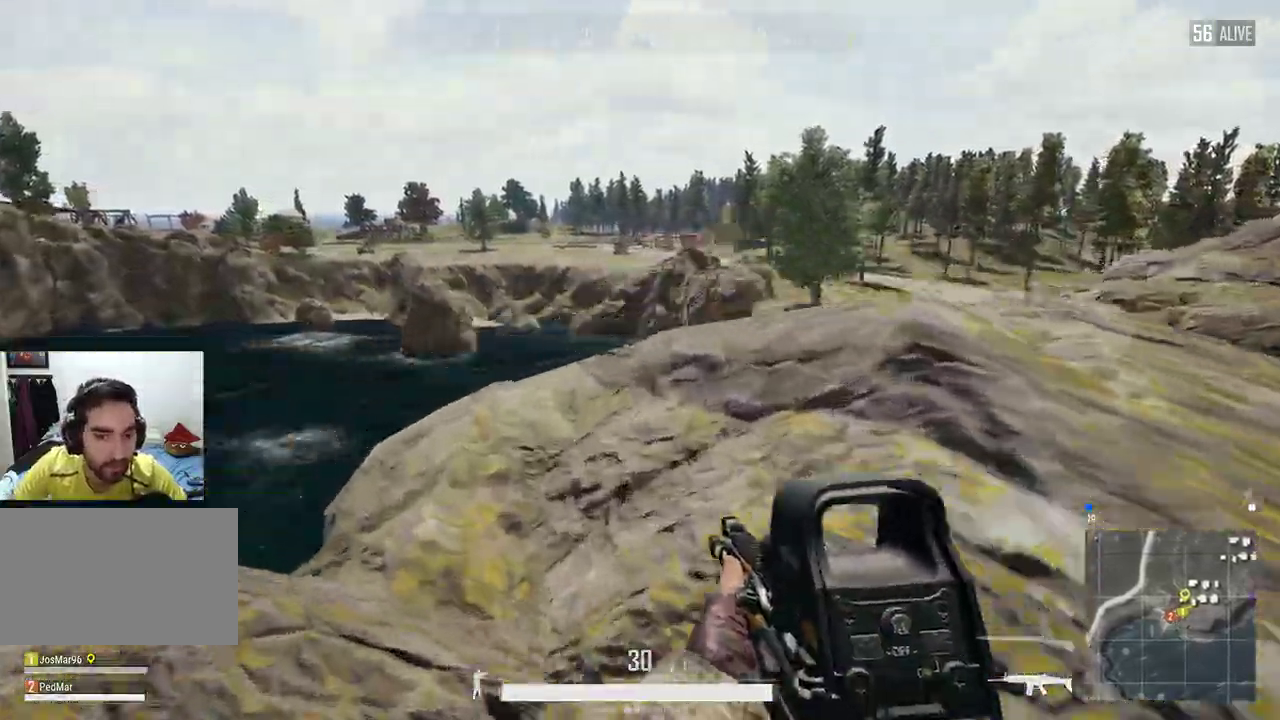
{"keys": ["d", "shift"], "mouse": [], "events": [[133, "space", "down"], [133, "w", "up"], [367, "space", "up"]]}
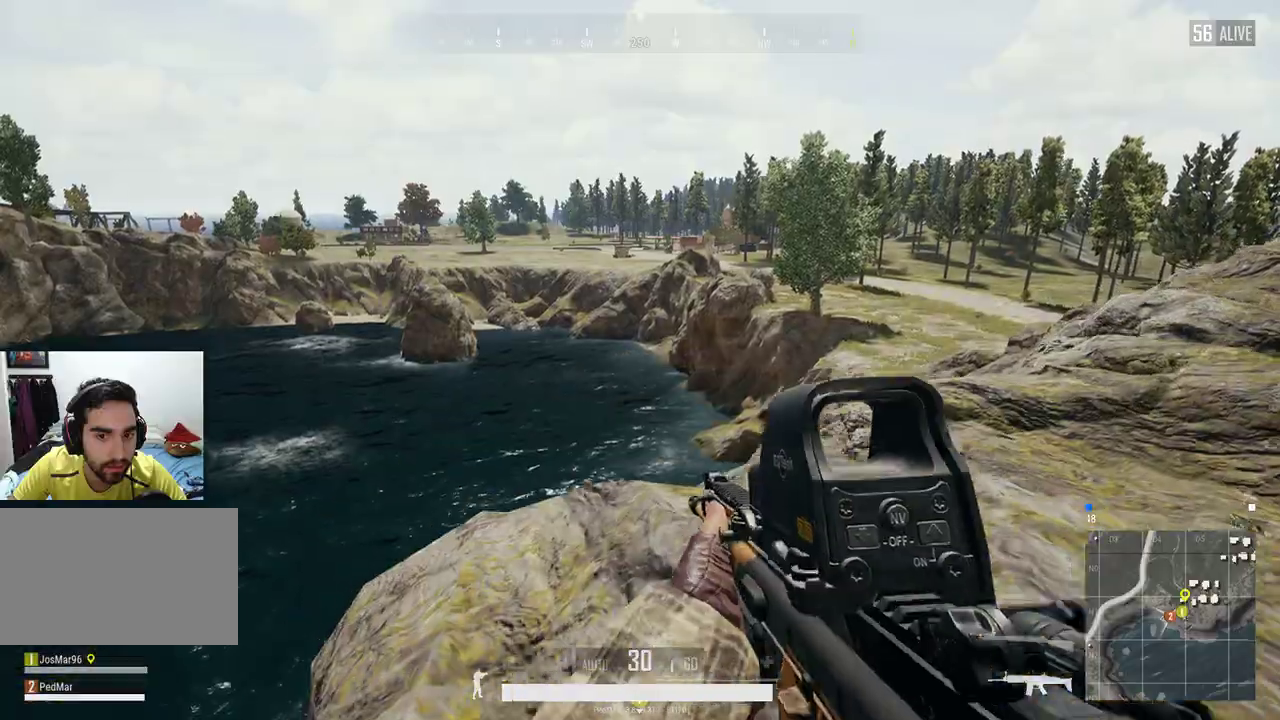
{"keys": ["d", "shift", "w"], "mouse": [], "events": [[367, "w", "down"]]}
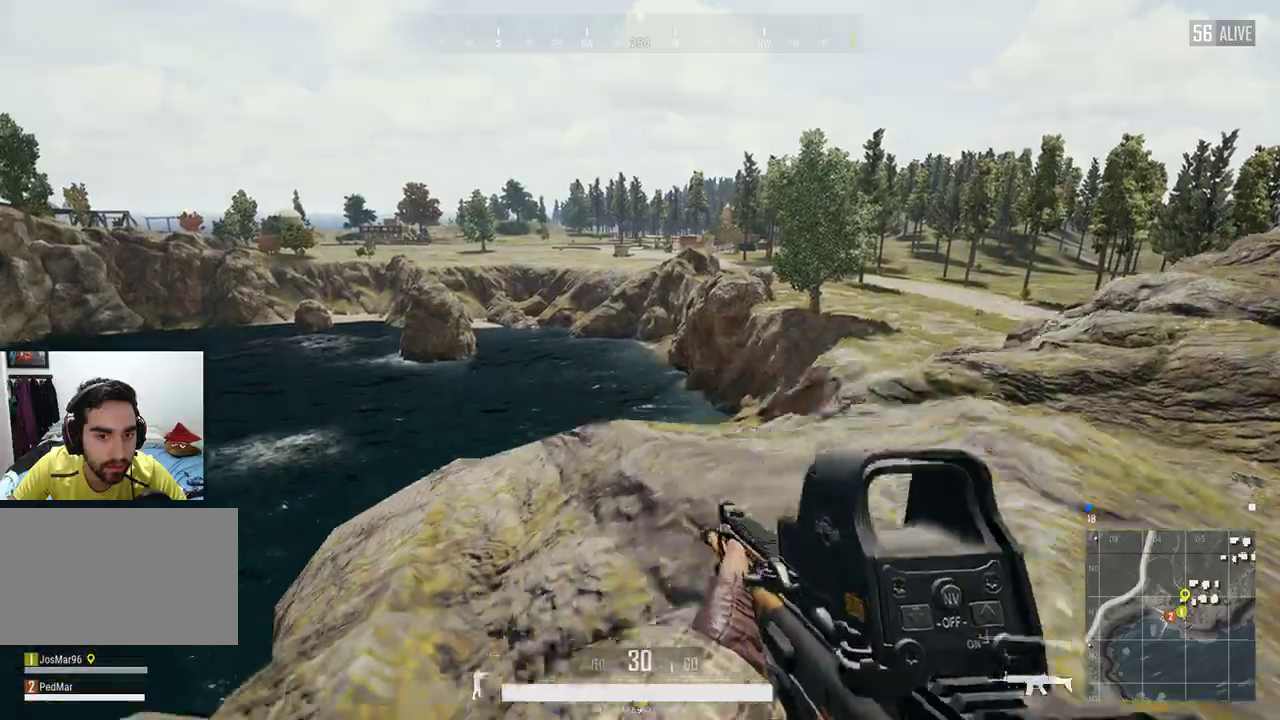
{"keys": ["d", "shift", "w"], "mouse": [], "events": []}
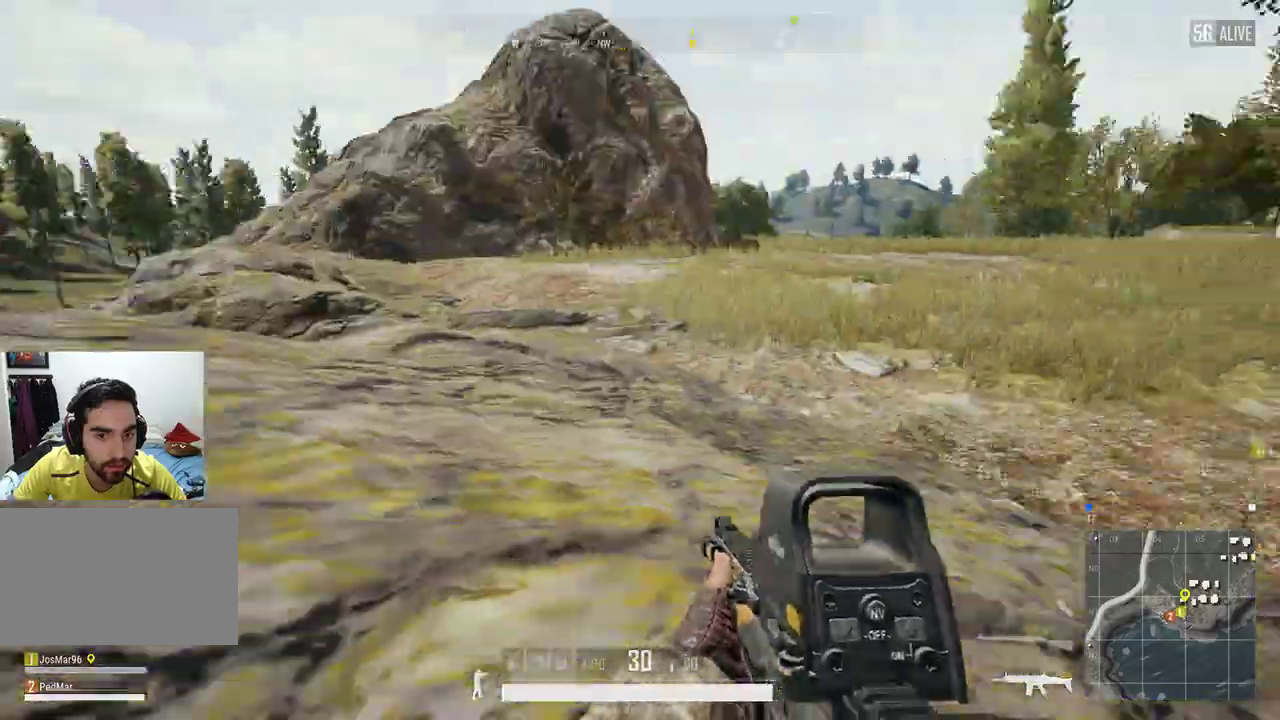
{"keys": ["d", "shift", "w"], "mouse": [], "events": []}
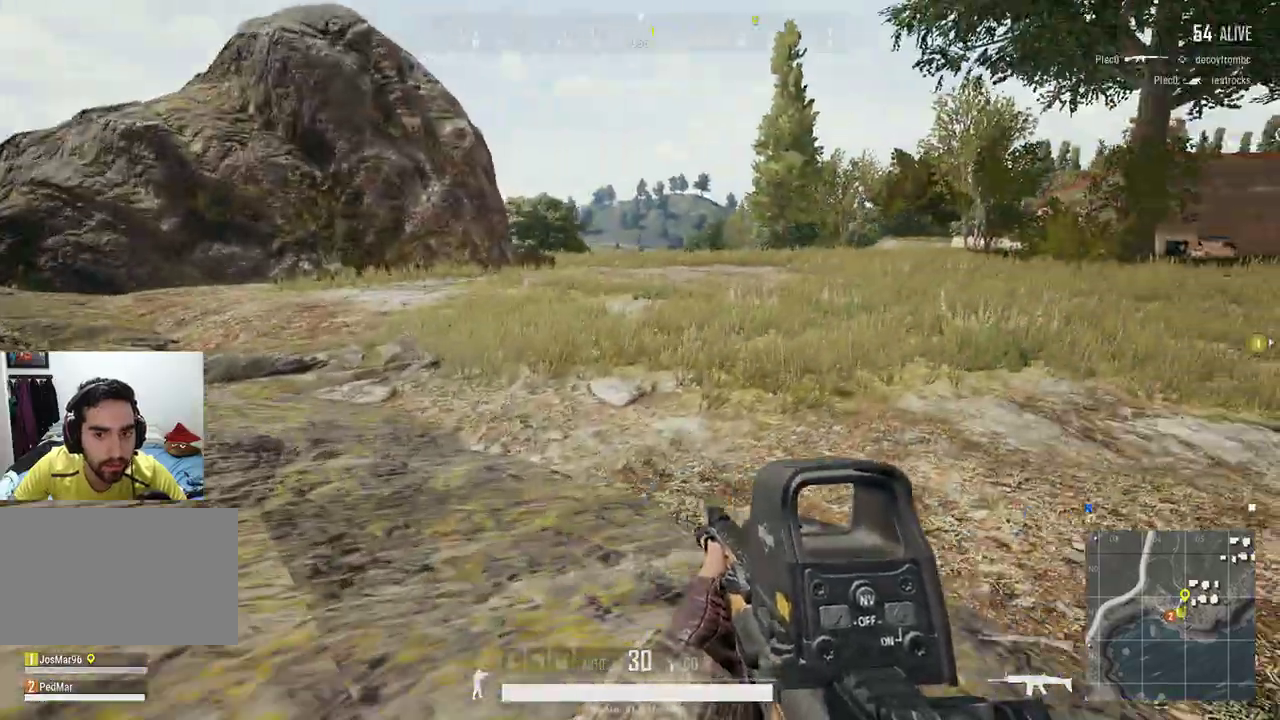
{"keys": ["shift", "w"], "mouse": [], "events": [[467, "d", "up"]]}
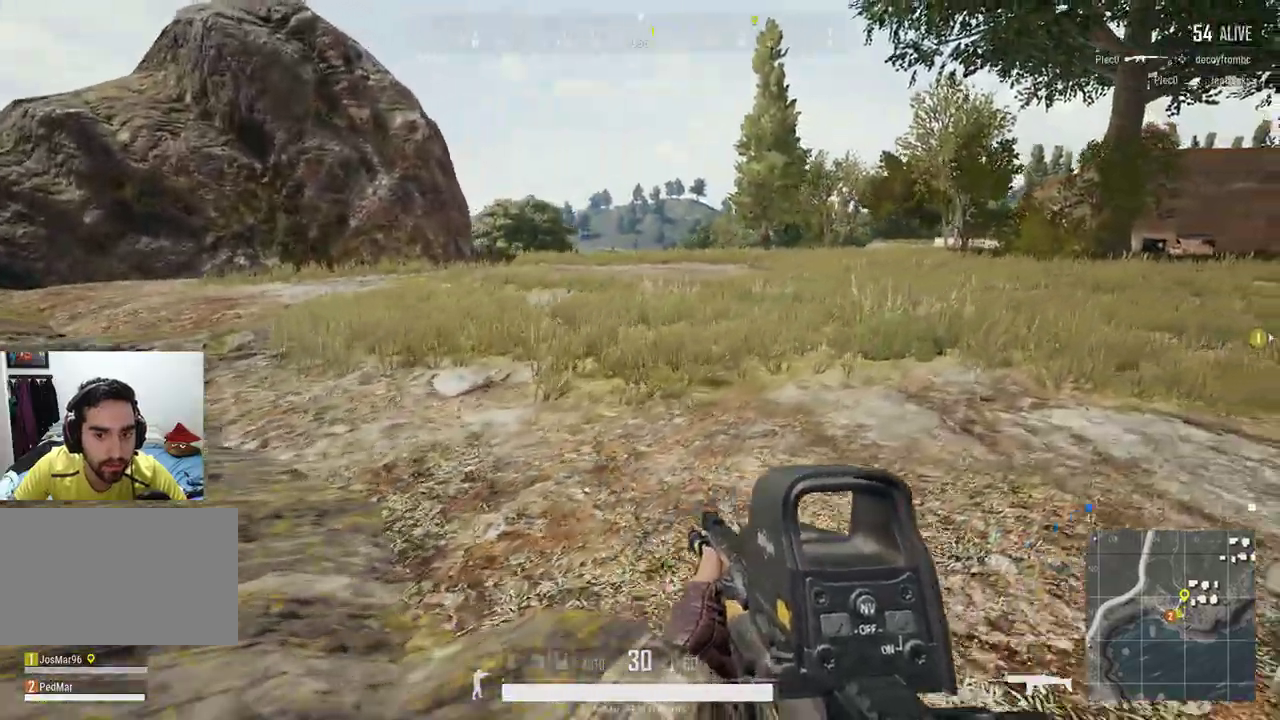
{"keys": [], "mouse": [], "events": [[167, "shift", "up"], [267, "w", "up"]]}
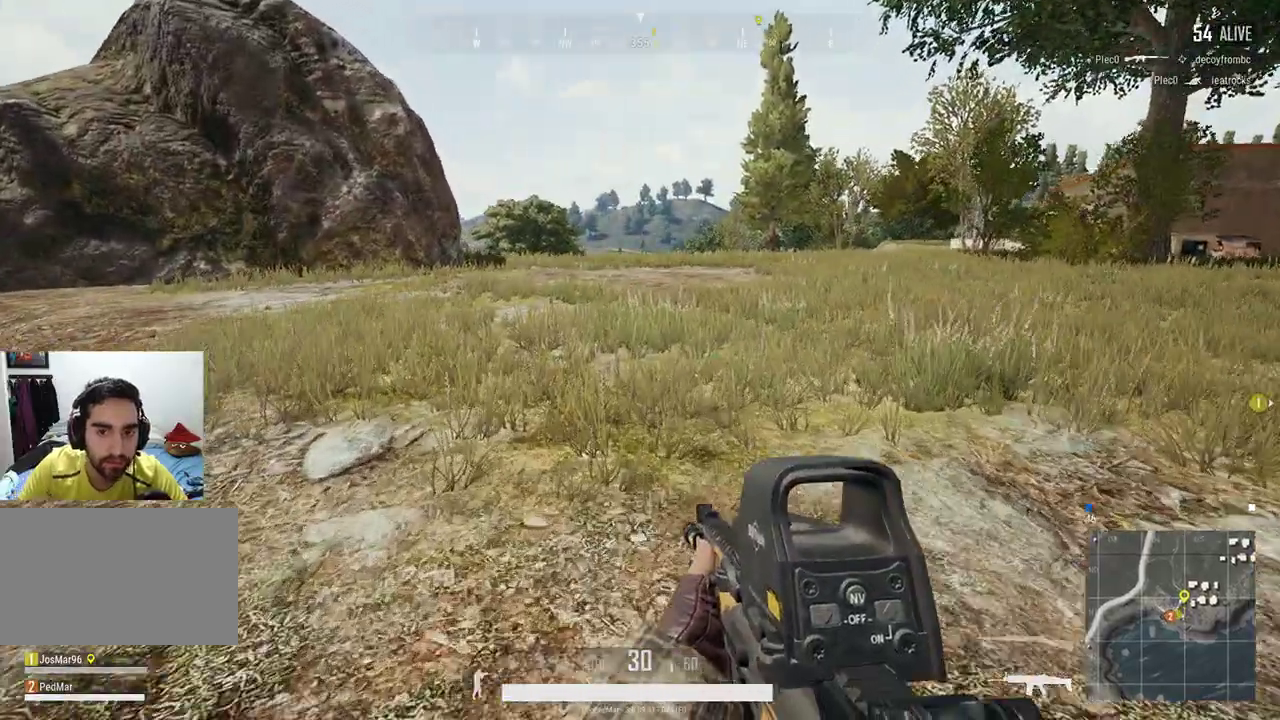
{"keys": [], "mouse": [], "events": []}
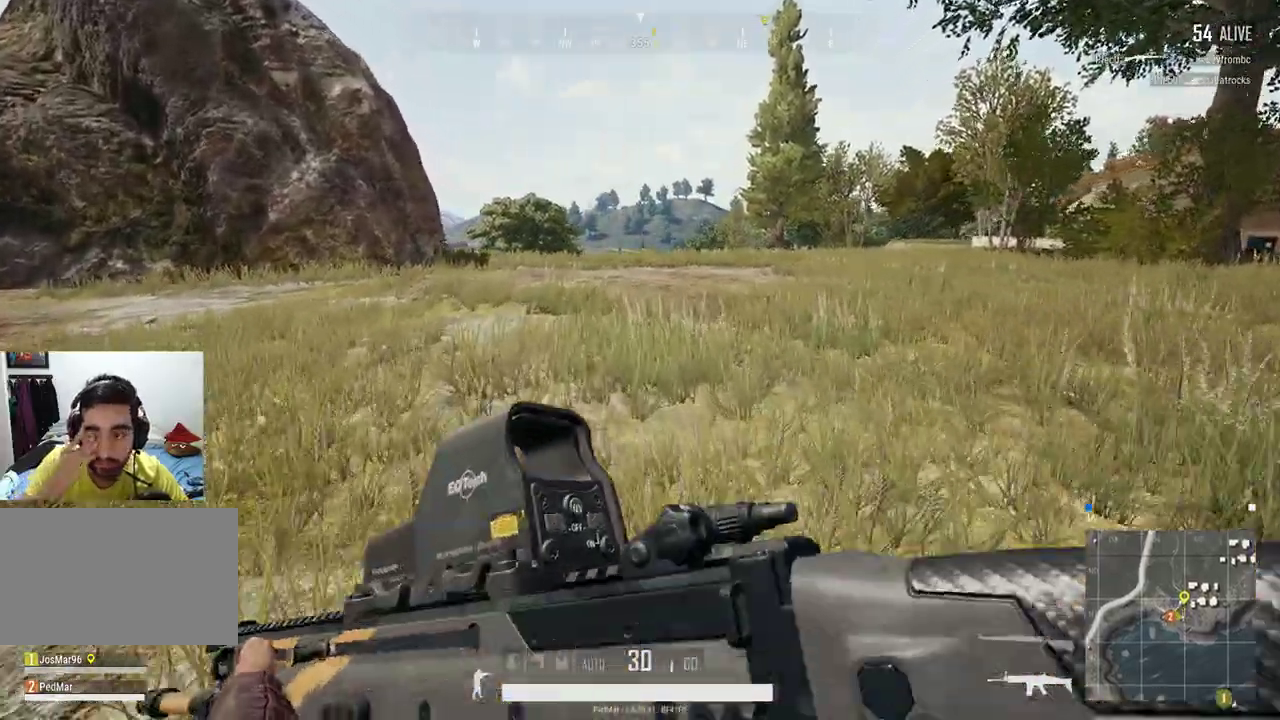
{"keys": [], "mouse": [], "events": []}
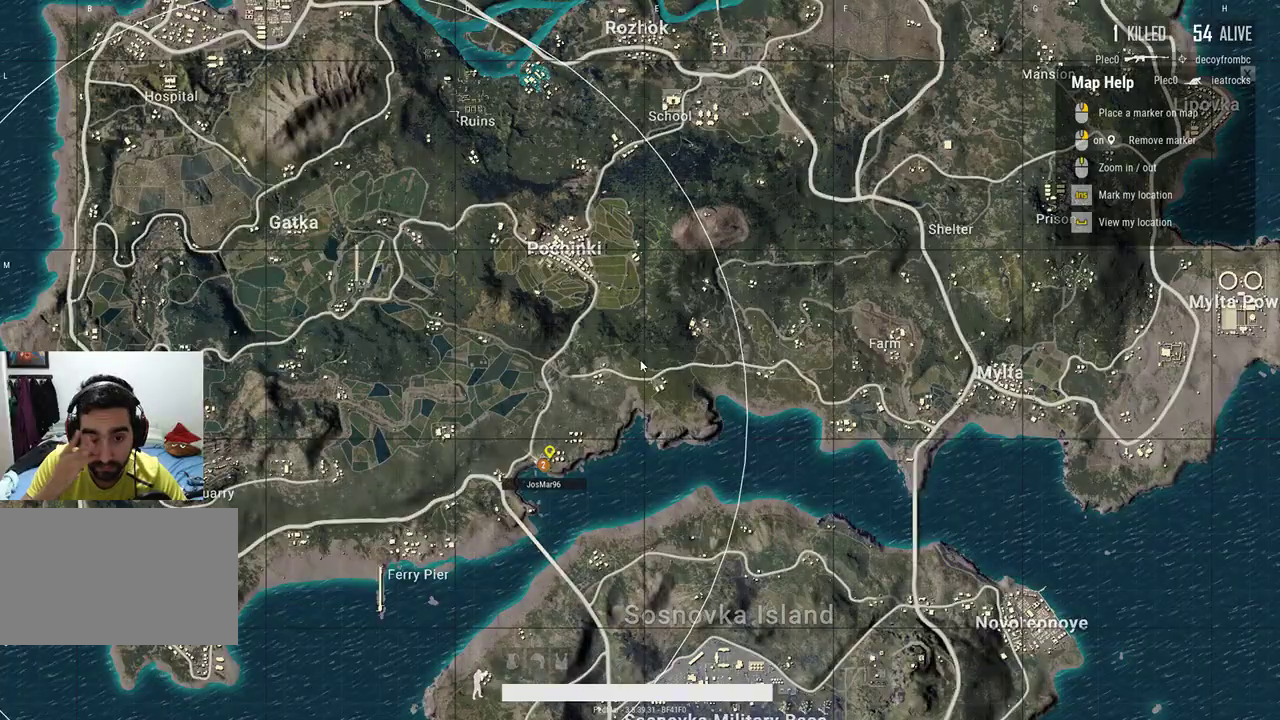
{"keys": [], "mouse": [], "events": []}
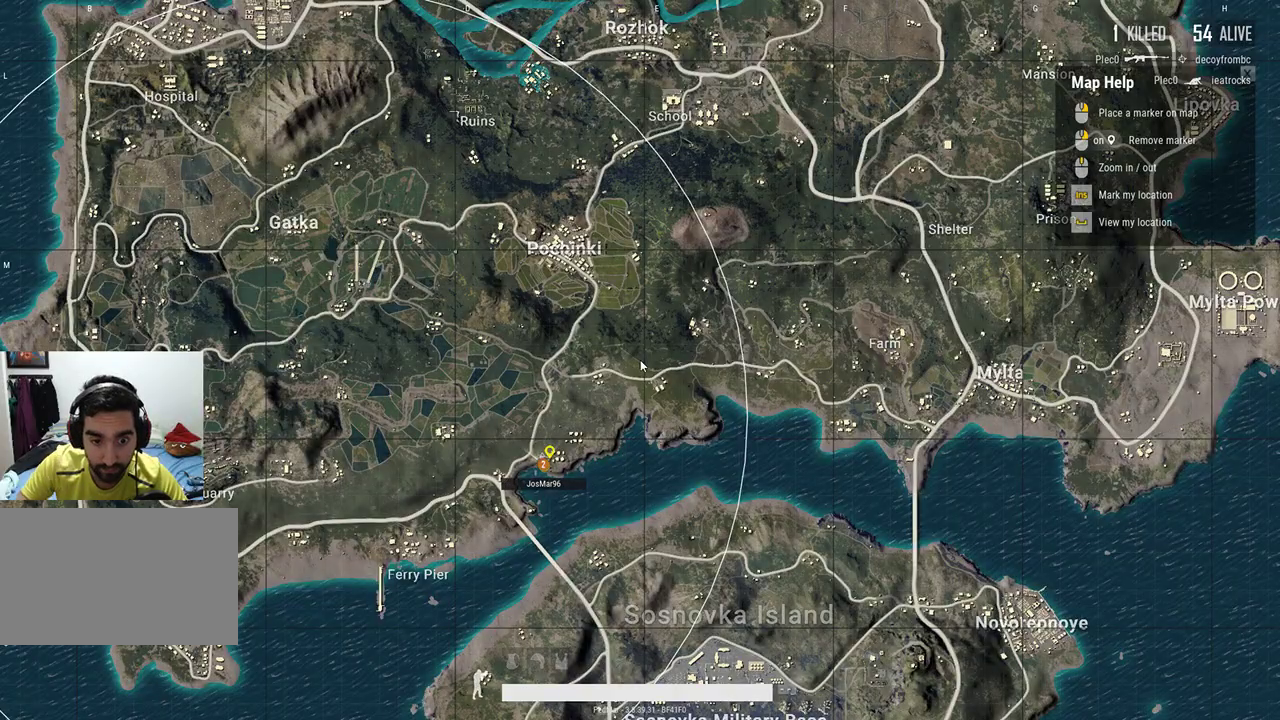
{"keys": [], "mouse": [], "events": []}
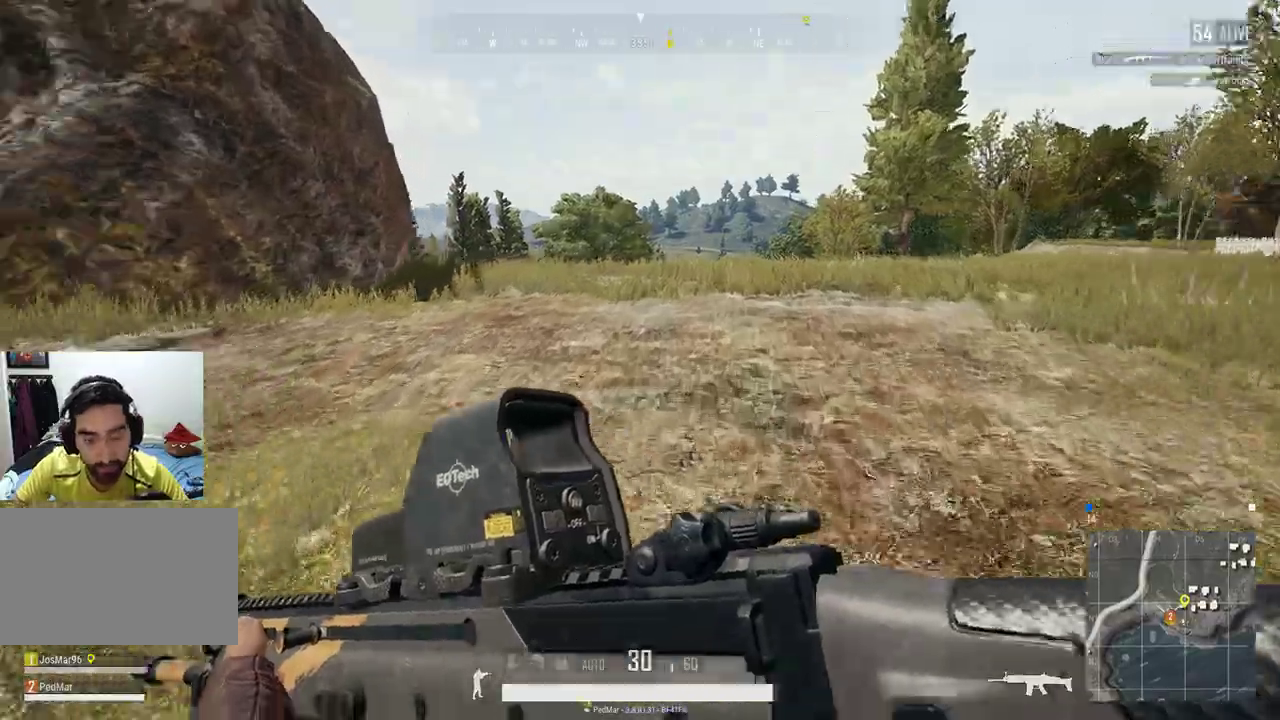
{"keys": [], "mouse": [], "events": []}
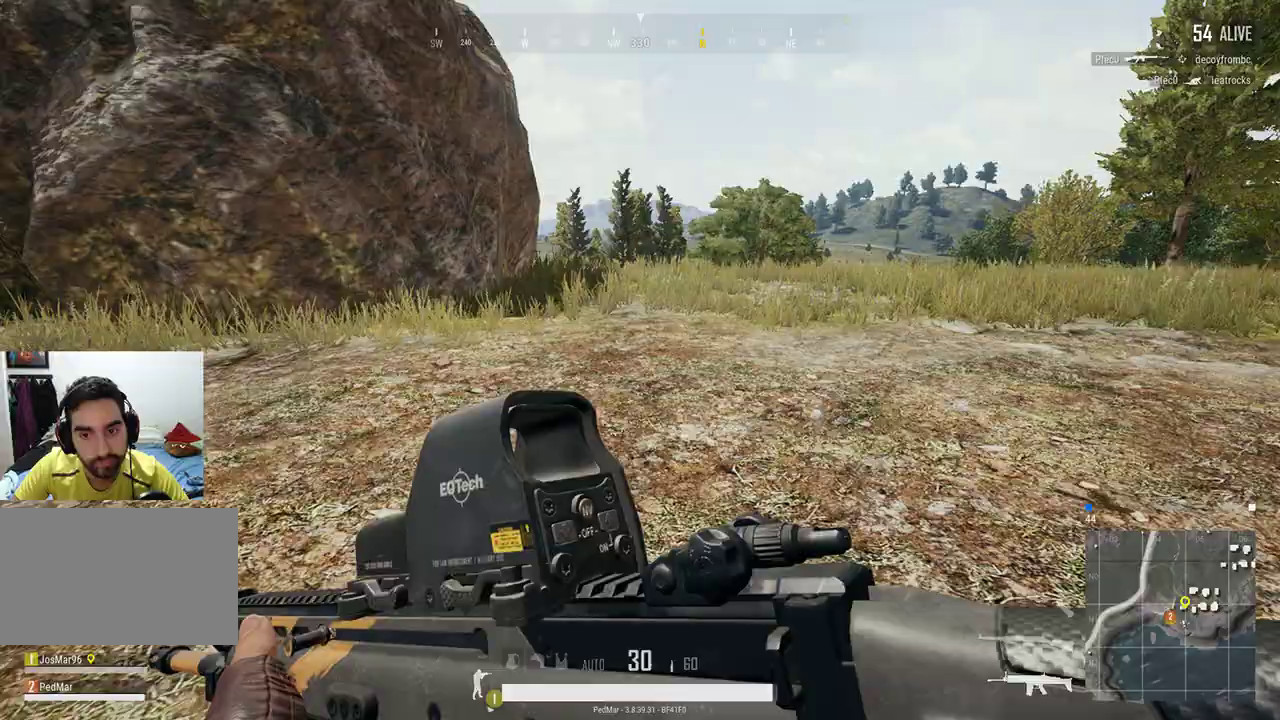
{"keys": [], "mouse": [], "events": []}
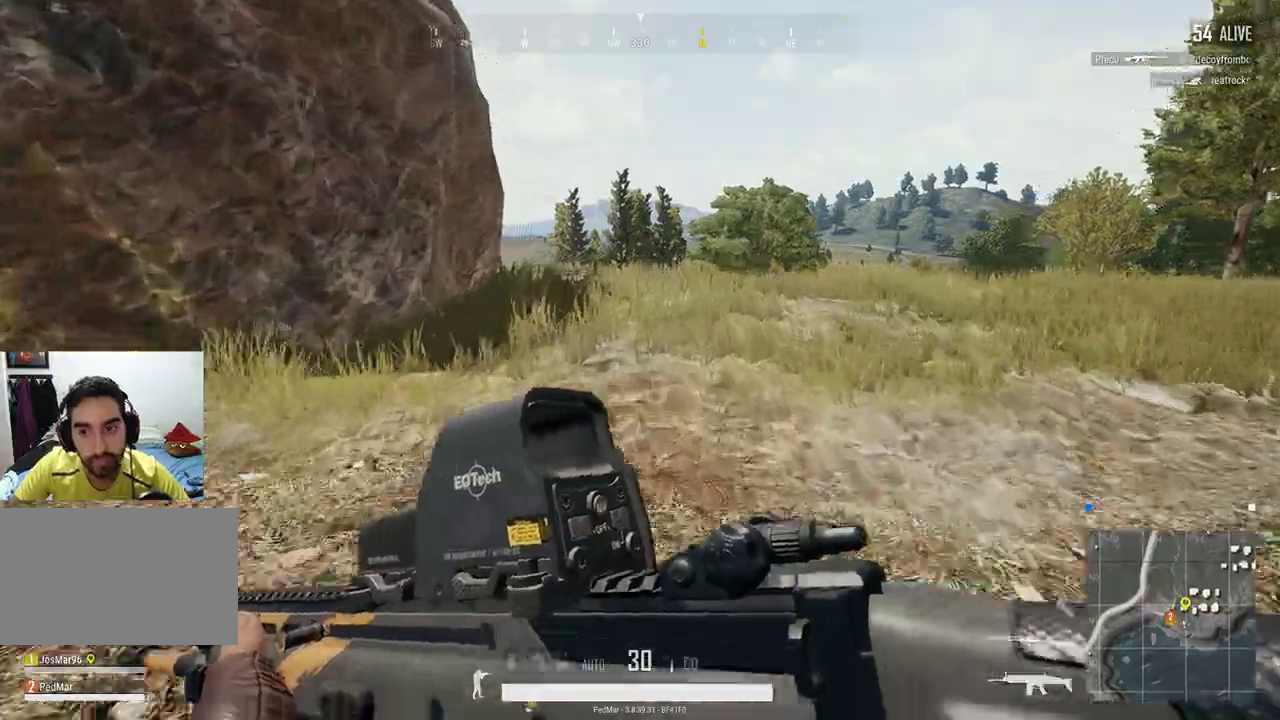
{"keys": [], "mouse": [], "events": [[133, "x", "down"], [267, "x", "up"]]}